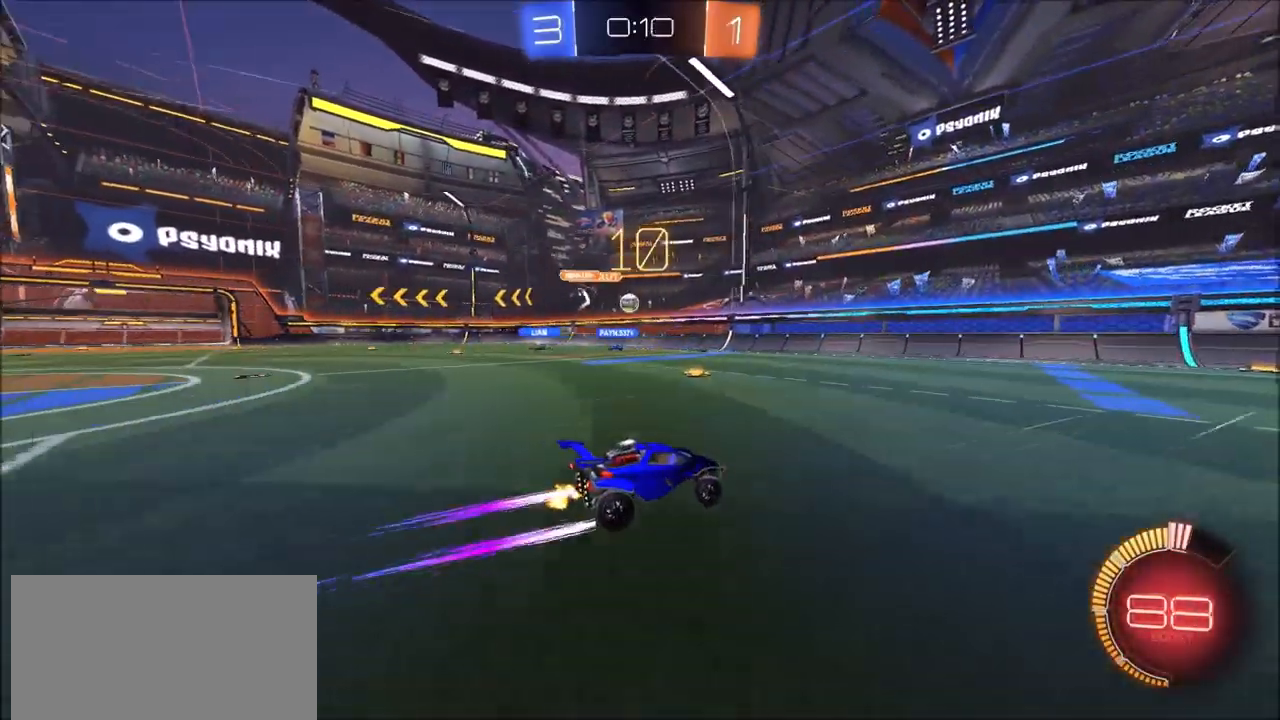
Gameplay with a controller (PlayStation layout); each line is a JSON object with the inputs held at the frame after it. "events" lists button and stick changes between this image and that frame as [ms after this image, input, new state], when the widget could be followed in between.
{"buttons": ["R2"], "left_stick": "center", "right_stick": "center", "events": [[83, "left_stick", "up-right"], [183, "left_stick", "center"]]}
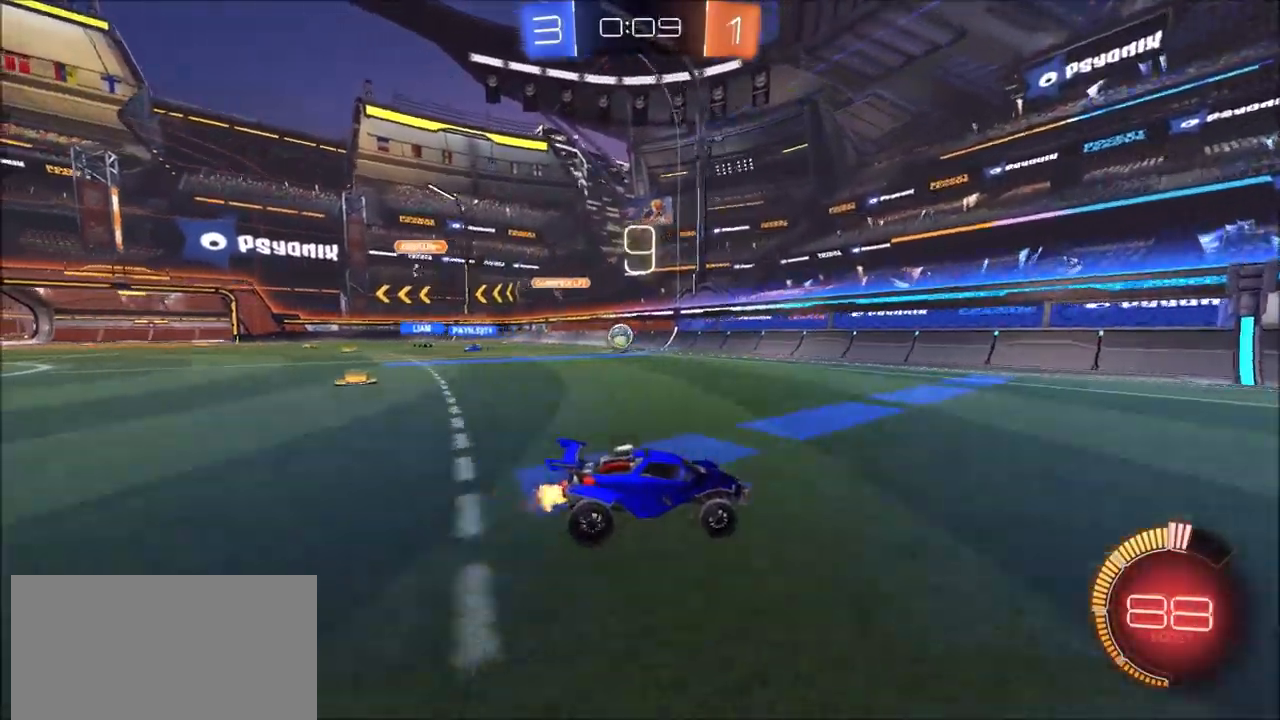
{"buttons": ["R2"], "left_stick": "left", "right_stick": "center", "events": [[233, "left_stick", "left"], [283, "L1", "down"], [417, "L1", "up"]]}
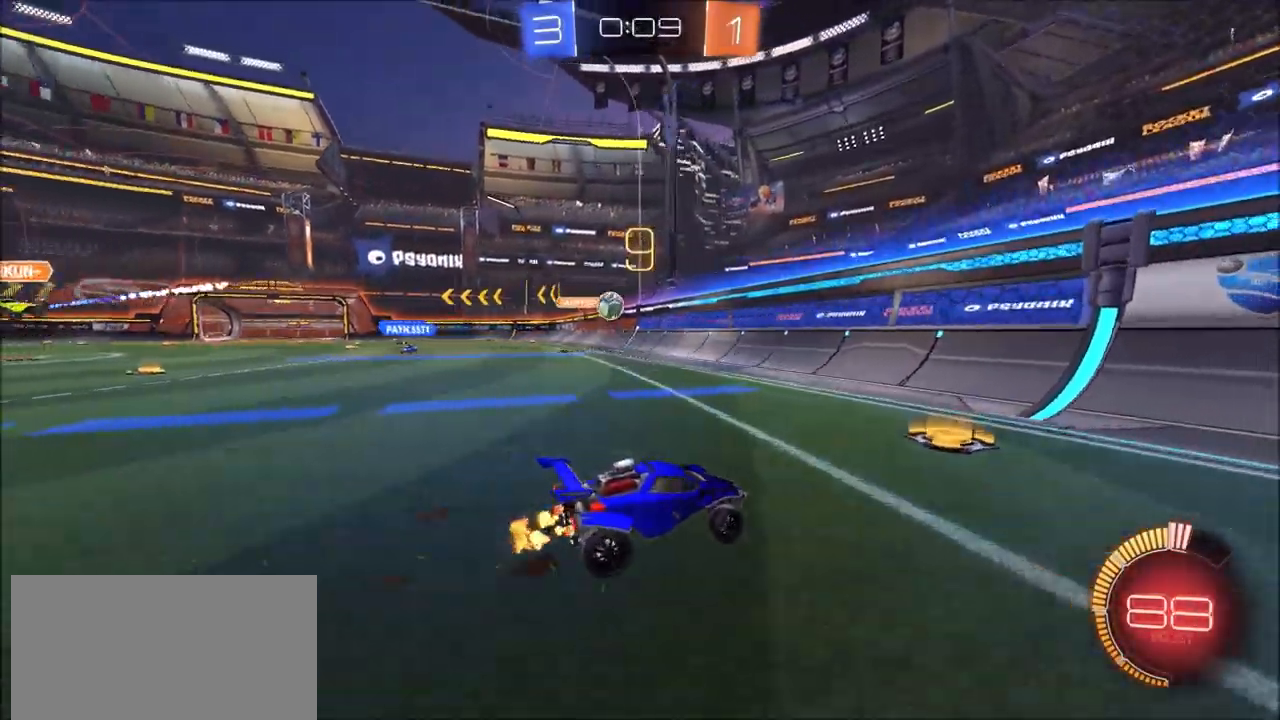
{"buttons": ["L2"], "left_stick": "up-left", "right_stick": "center", "events": [[417, "L2", "down"], [417, "R2", "up"], [417, "left_stick", "up-left"]]}
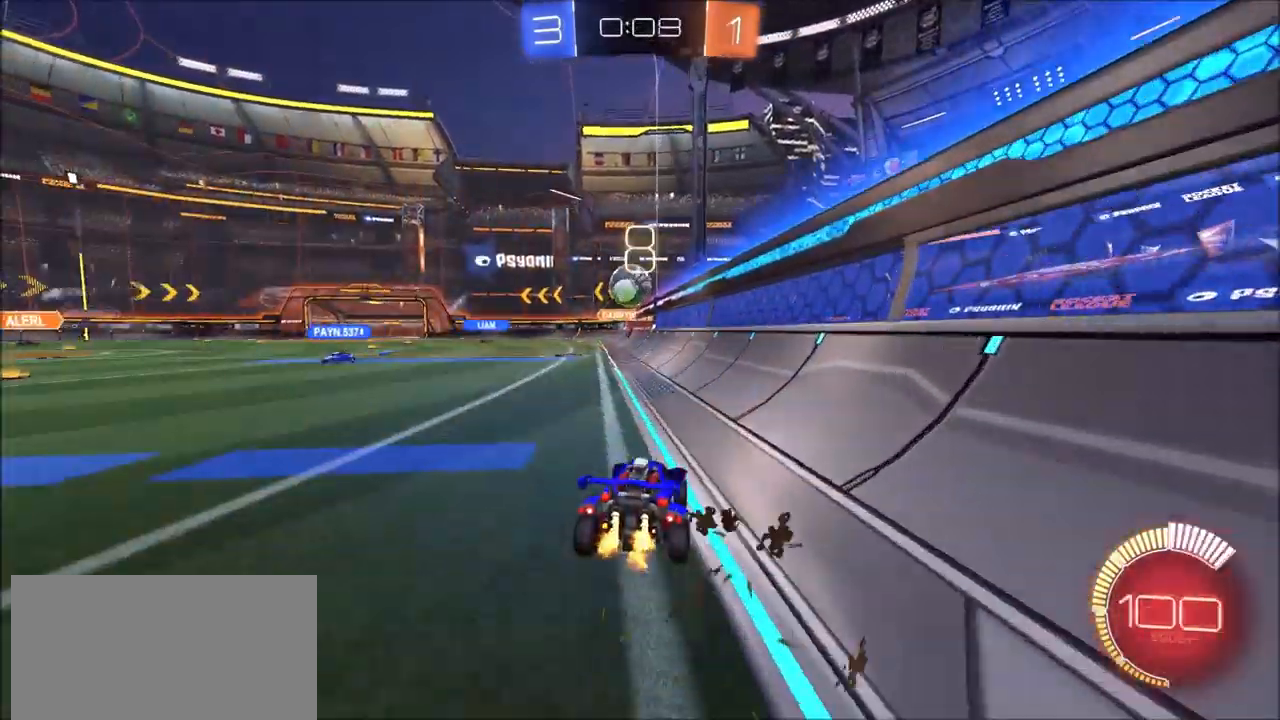
{"buttons": ["CIRCLE", "R2"], "left_stick": "center", "right_stick": "center", "events": [[17, "left_stick", "center"], [167, "L2", "up"], [233, "R2", "down"], [317, "left_stick", "left"], [450, "CIRCLE", "down"], [500, "left_stick", "center"]]}
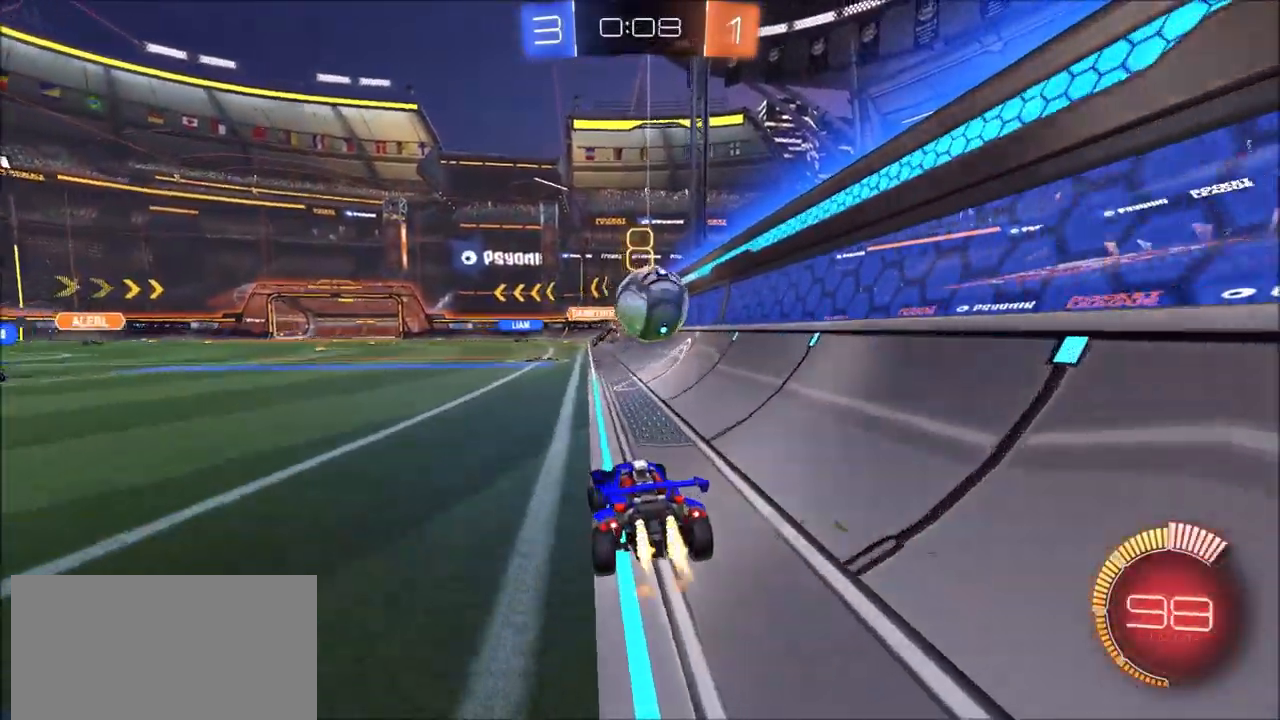
{"buttons": ["CIRCLE", "R2"], "left_stick": "up-right", "right_stick": "center", "events": [[133, "left_stick", "up-right"]]}
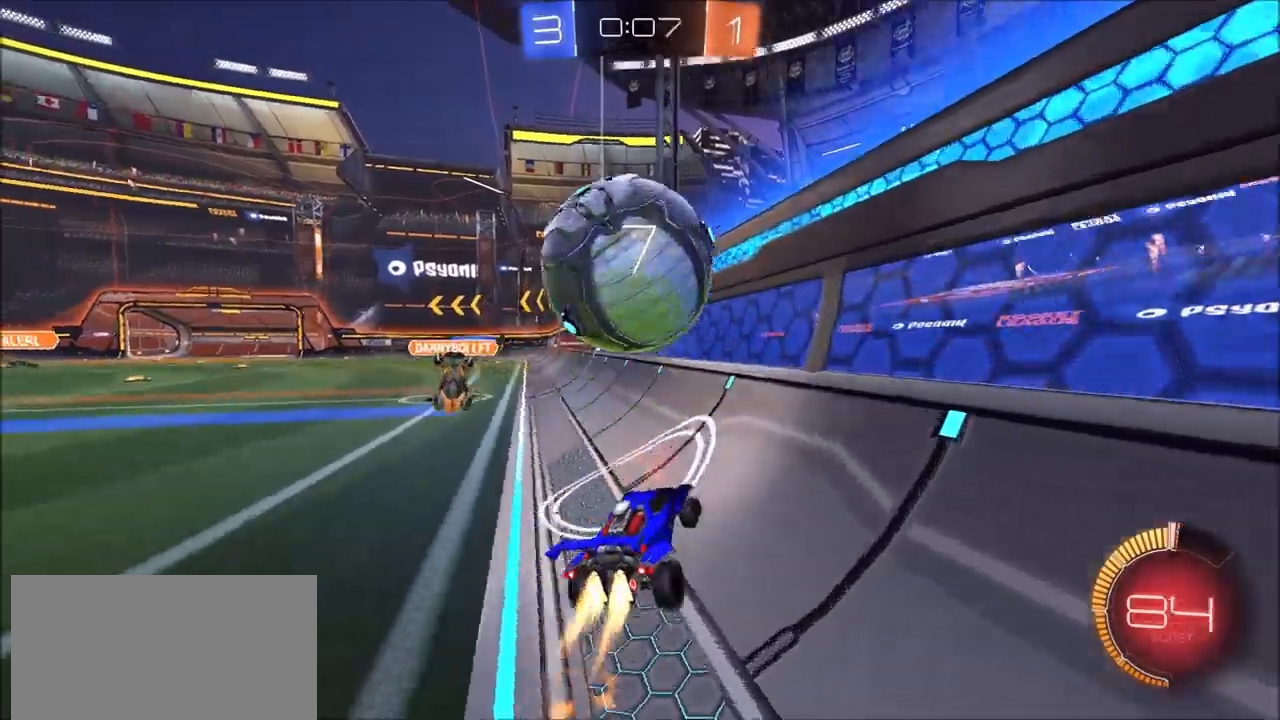
{"buttons": ["R2"], "left_stick": "center", "right_stick": "center", "events": [[17, "left_stick", "center"], [67, "left_stick", "left"], [200, "left_stick", "center"], [433, "CIRCLE", "up"]]}
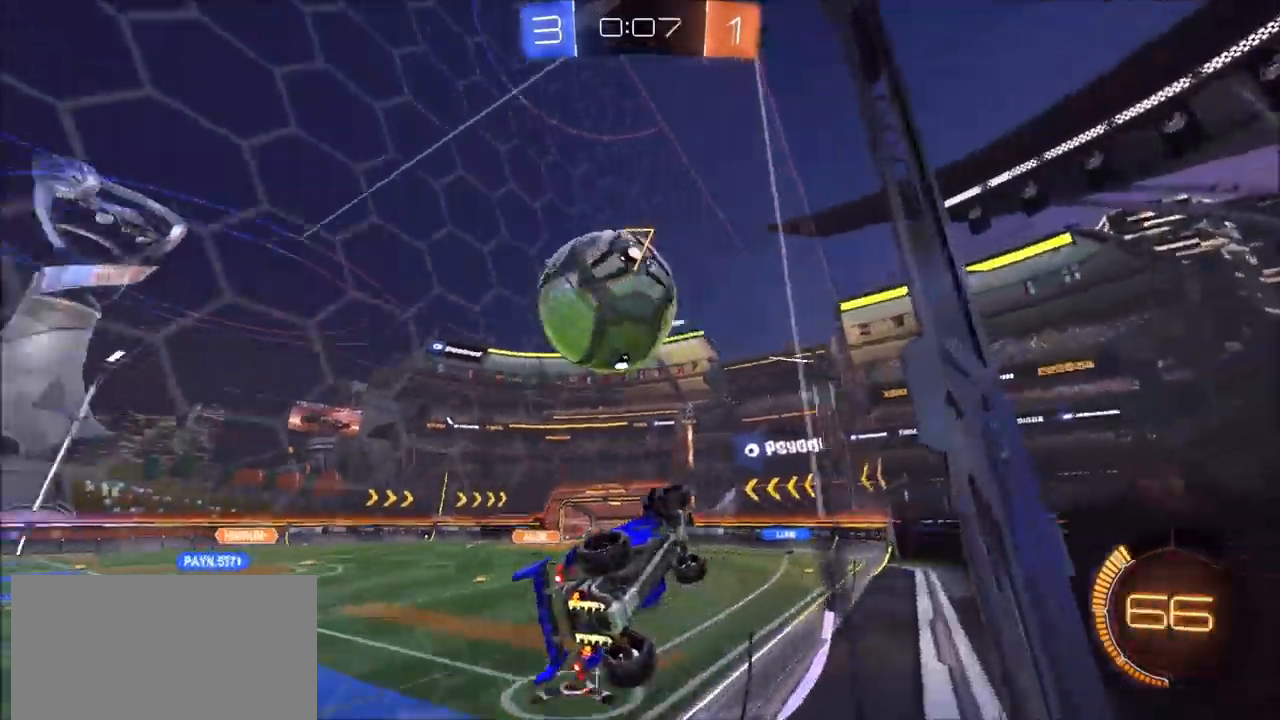
{"buttons": ["CIRCLE", "L1", "R2"], "left_stick": "left", "right_stick": "center", "events": [[33, "left_stick", "right"], [117, "CROSS", "down"], [183, "CIRCLE", "down"], [200, "left_stick", "down"], [250, "CROSS", "up"], [250, "L1", "down"], [283, "left_stick", "left"]]}
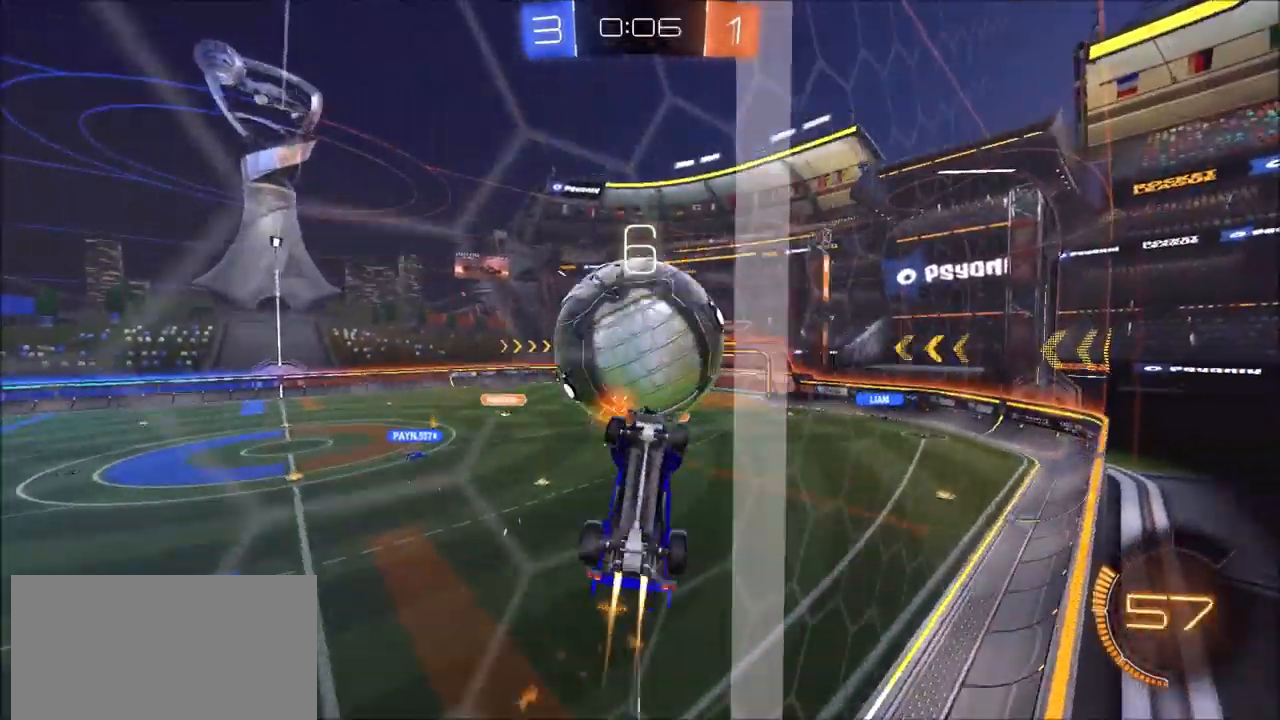
{"buttons": ["CIRCLE", "R2"], "left_stick": "down", "right_stick": "center", "events": [[150, "left_stick", "up-left"], [300, "L1", "up"], [333, "CROSS", "down"], [433, "left_stick", "down"], [500, "CROSS", "up"]]}
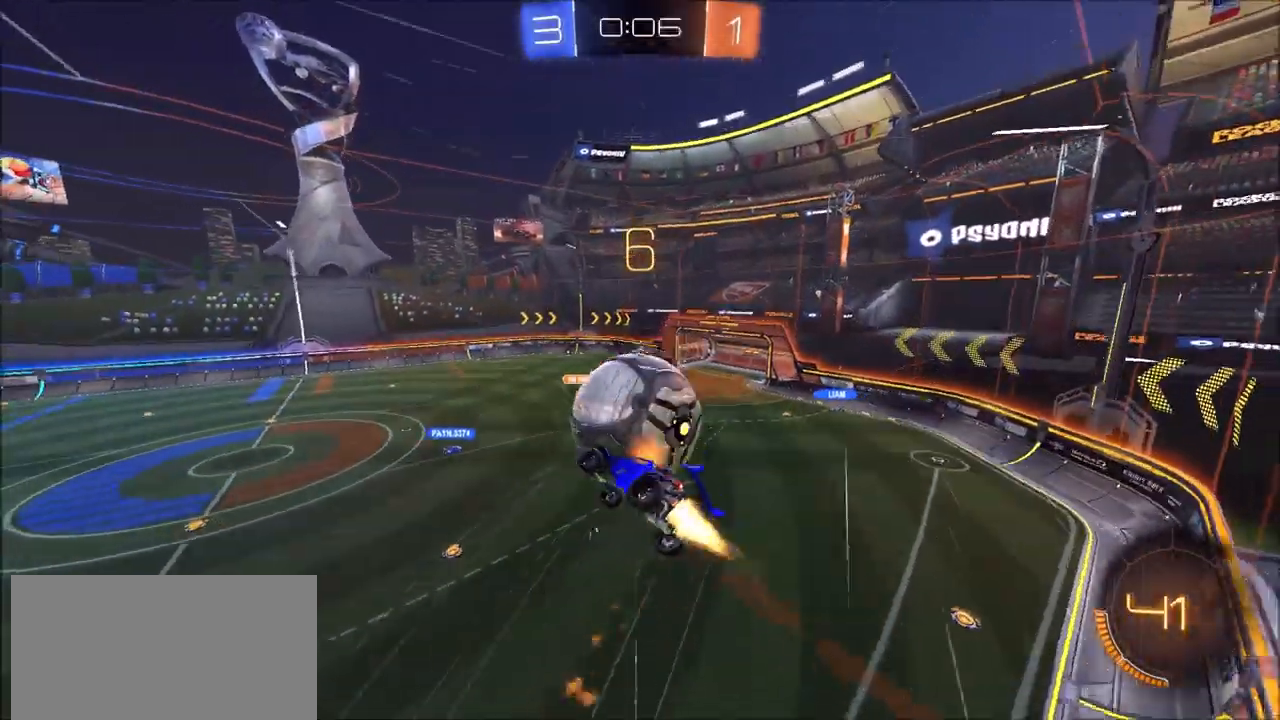
{"buttons": [], "left_stick": "down-left", "right_stick": "center", "events": [[217, "CIRCLE", "up"], [317, "R2", "up"], [400, "left_stick", "down-left"]]}
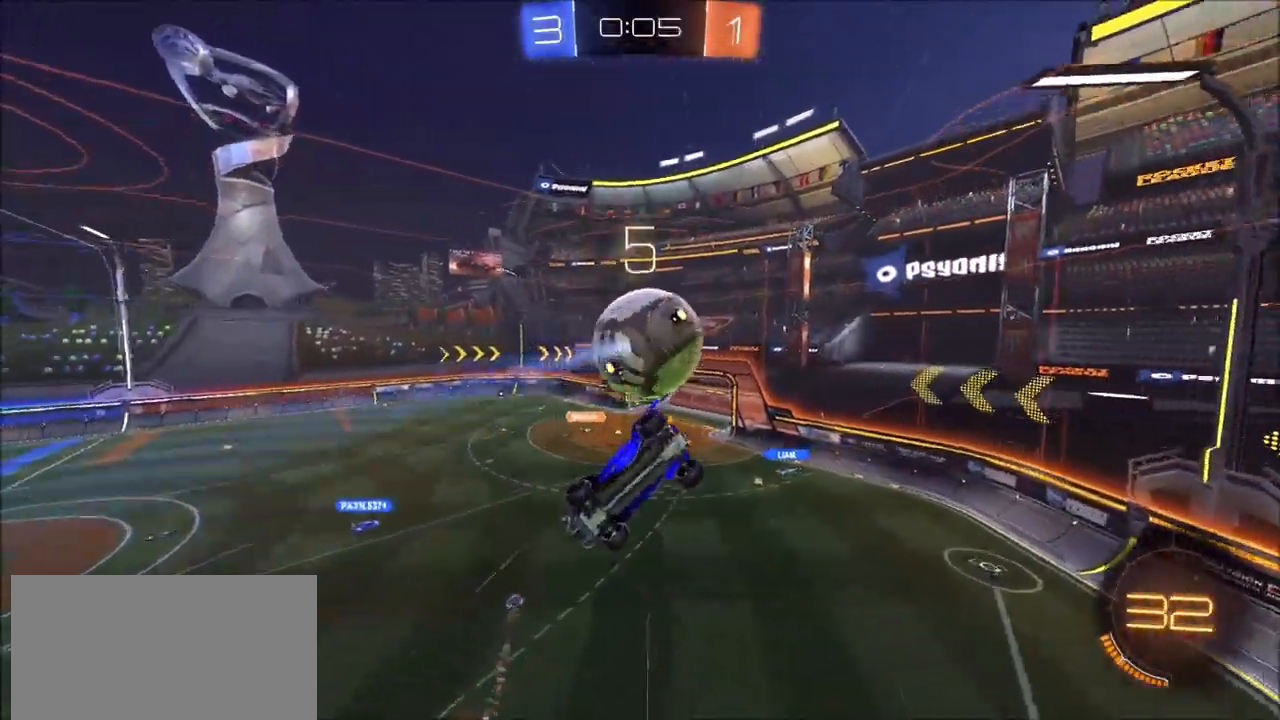
{"buttons": ["CIRCLE", "R2"], "left_stick": "up", "right_stick": "center", "events": [[50, "left_stick", "left"], [67, "R2", "down"], [483, "CIRCLE", "down"], [483, "left_stick", "up"]]}
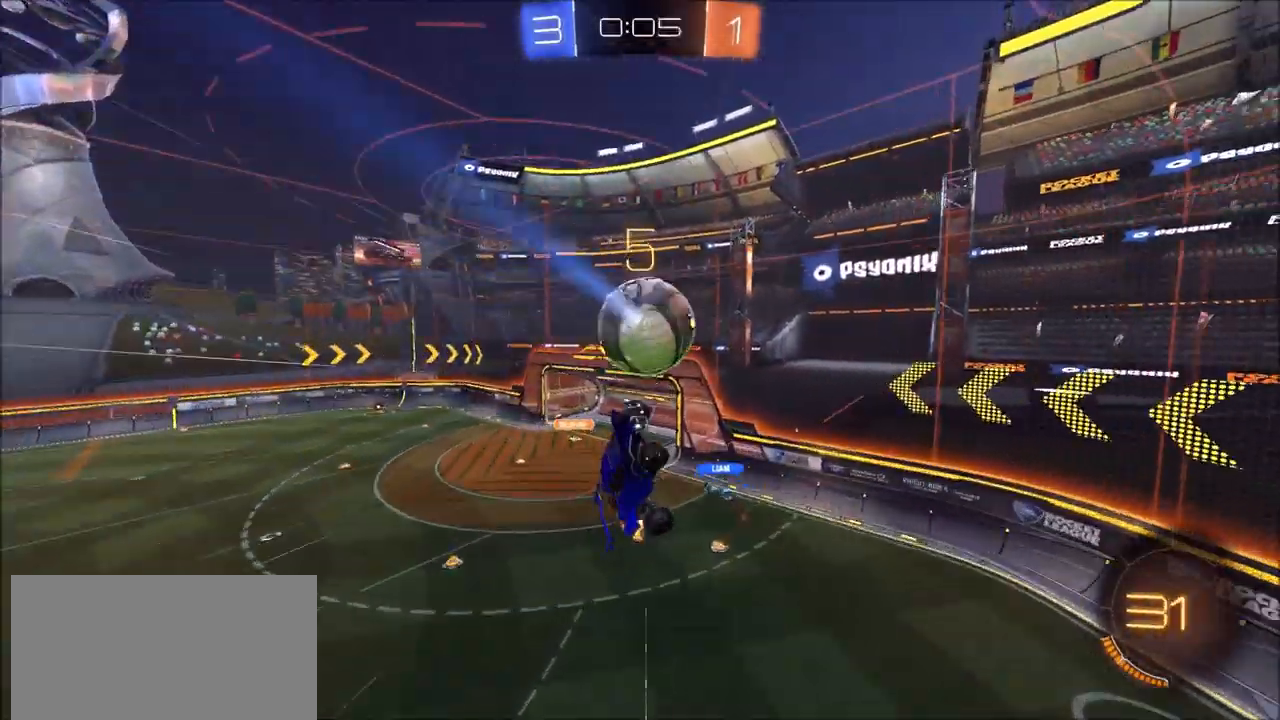
{"buttons": [], "left_stick": "down-left", "right_stick": "center", "events": [[167, "left_stick", "right"], [250, "left_stick", "down-left"], [300, "CIRCLE", "up"], [383, "R2", "up"]]}
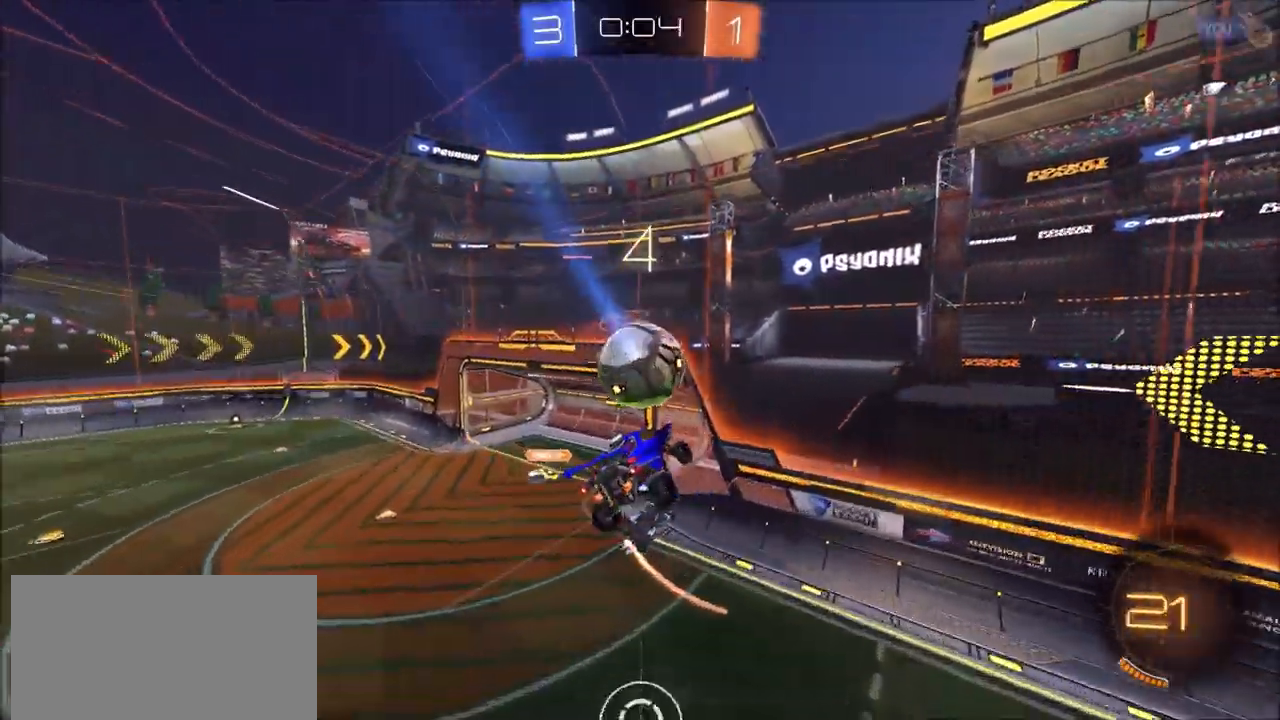
{"buttons": ["CIRCLE", "L1", "R2"], "left_stick": "up-left", "right_stick": "center", "events": [[67, "CIRCLE", "down"], [67, "R2", "down"], [167, "left_stick", "down-right"], [283, "left_stick", "up-right"], [383, "L1", "down"], [400, "left_stick", "up-left"]]}
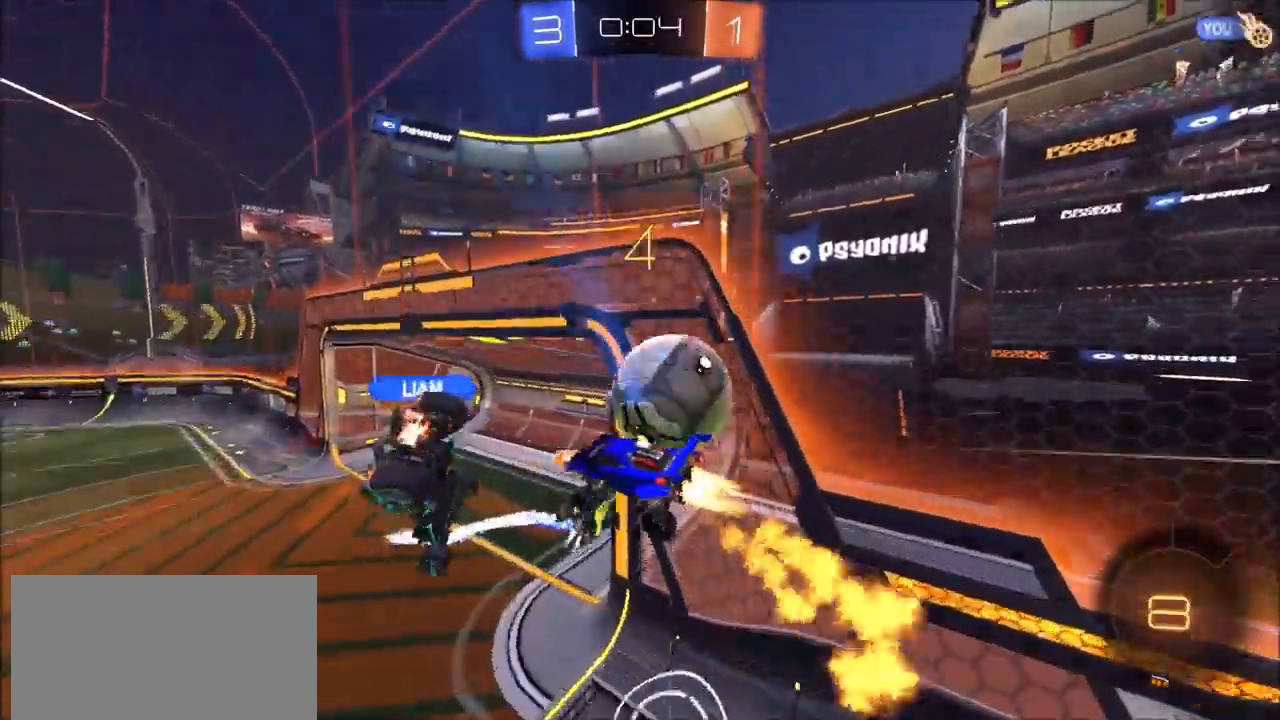
{"buttons": ["L1", "R2"], "left_stick": "down", "right_stick": "center", "events": [[67, "CIRCLE", "up"], [100, "left_stick", "up"], [267, "left_stick", "center"], [367, "left_stick", "down"]]}
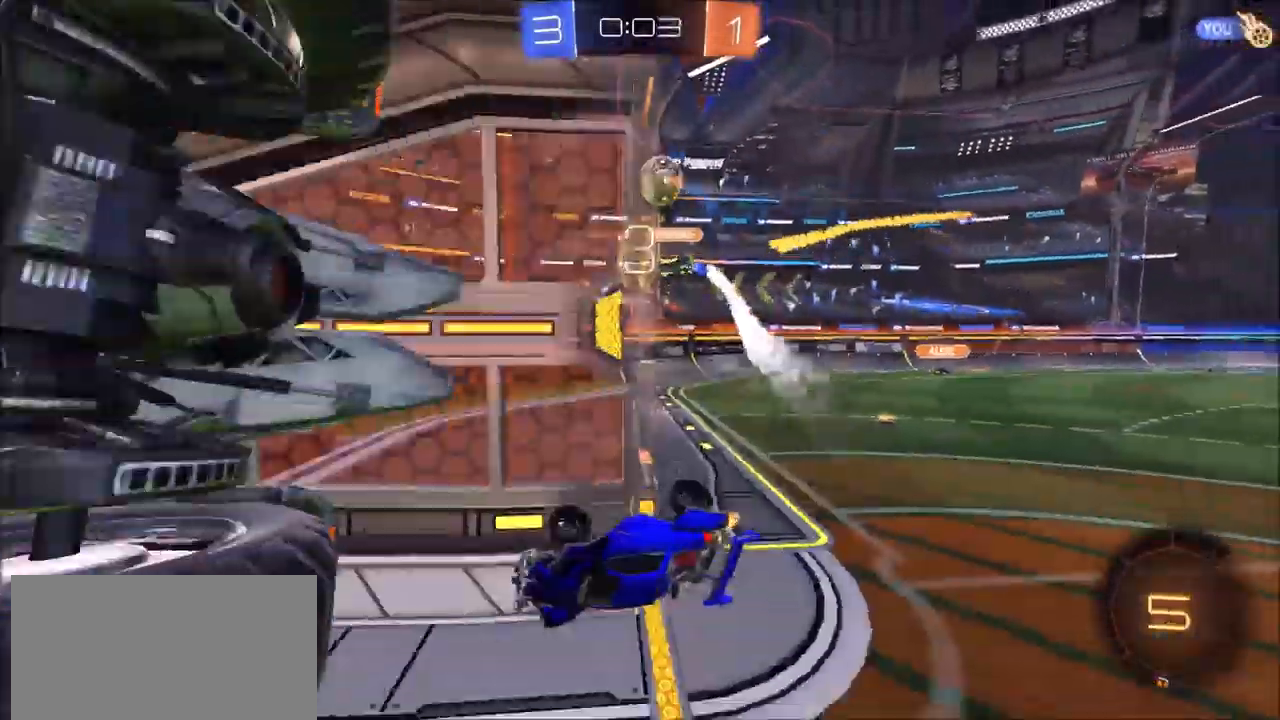
{"buttons": ["R2"], "left_stick": "left", "right_stick": "center", "events": [[83, "left_stick", "down-right"], [400, "left_stick", "down-left"], [433, "L1", "up"], [483, "left_stick", "left"]]}
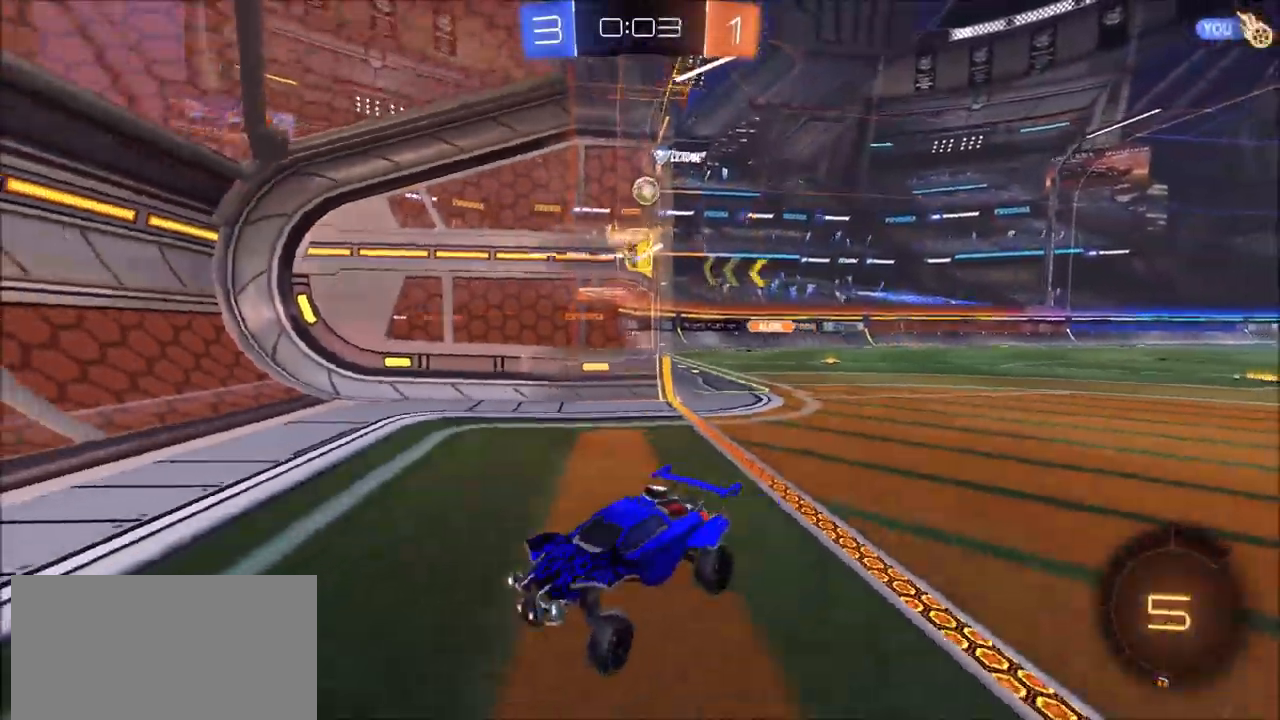
{"buttons": ["L1", "R2"], "left_stick": "up-left", "right_stick": "center", "events": [[300, "R1", "down"], [317, "left_stick", "up-left"], [400, "R1", "up"], [450, "L1", "down"]]}
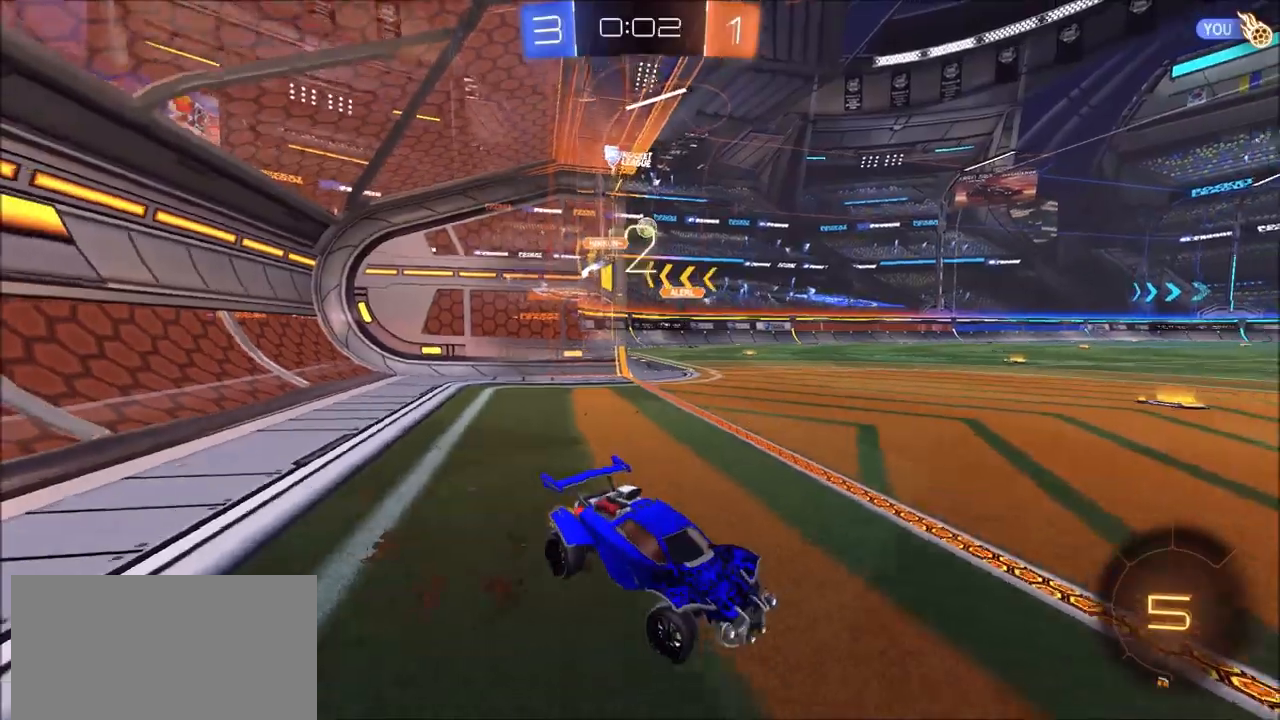
{"buttons": ["R2"], "left_stick": "up-left", "right_stick": "center", "events": [[17, "L1", "up"]]}
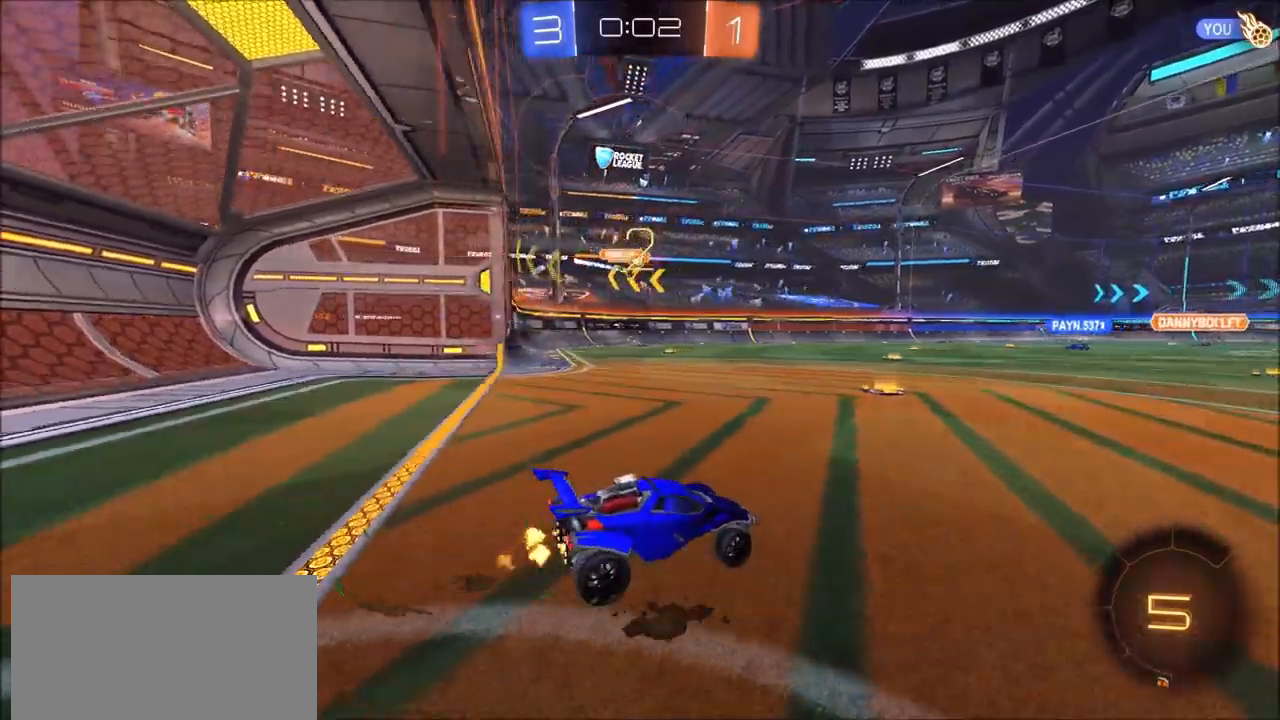
{"buttons": ["CIRCLE", "R2"], "left_stick": "up-right", "right_stick": "center", "events": [[250, "left_stick", "center"], [400, "CIRCLE", "down"], [467, "left_stick", "up-right"]]}
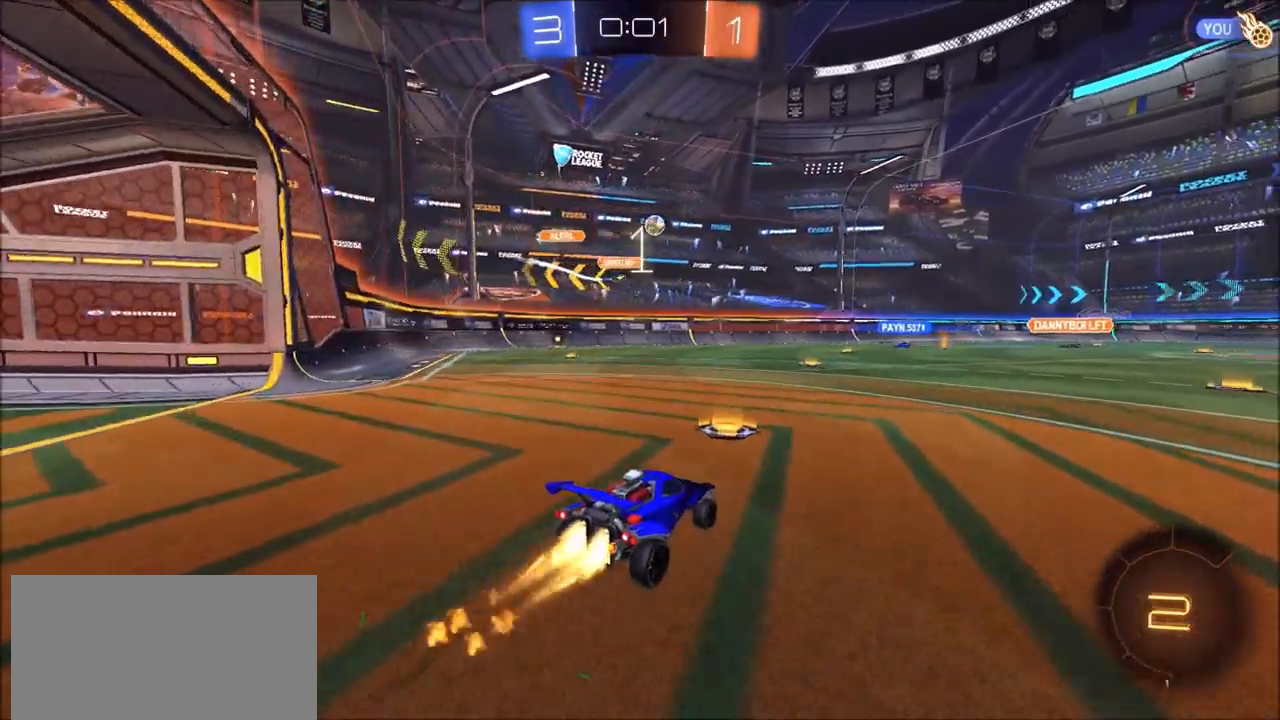
{"buttons": ["CIRCLE", "L1", "R2"], "left_stick": "up", "right_stick": "center", "events": [[400, "CROSS", "down"], [450, "left_stick", "up"], [467, "CROSS", "up"], [483, "L1", "down"]]}
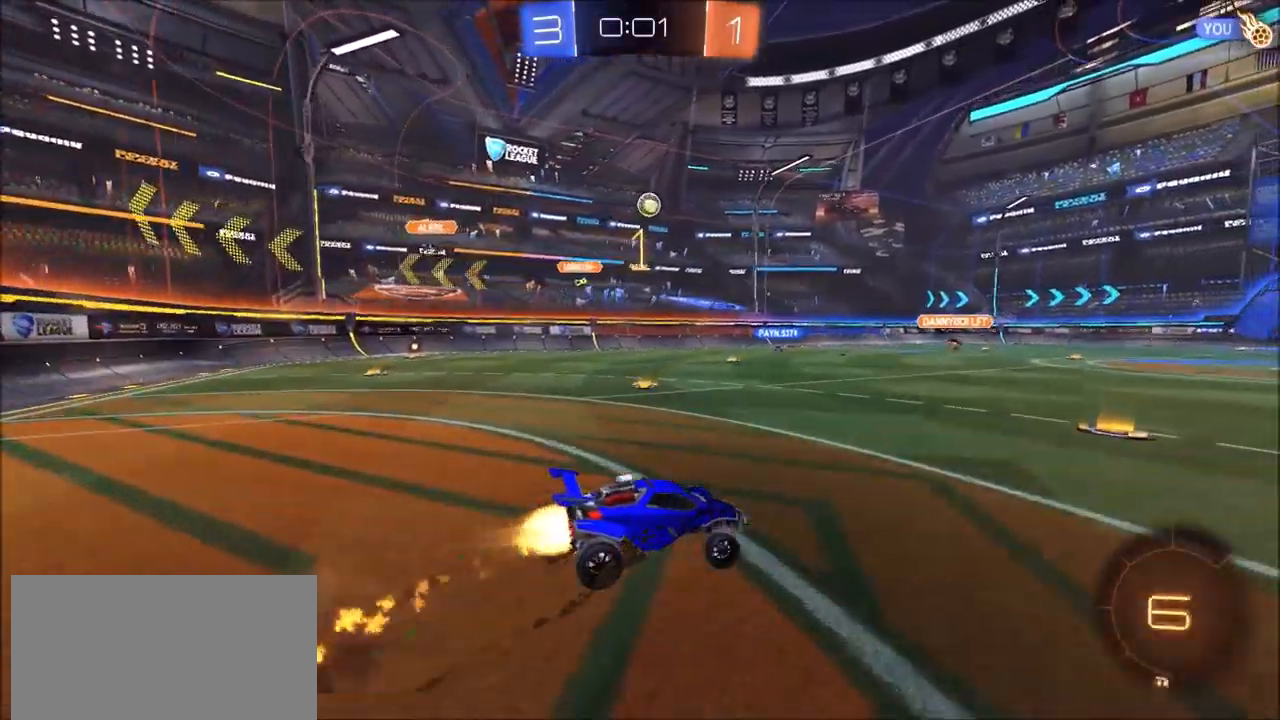
{"buttons": [], "left_stick": "center", "right_stick": "center", "events": [[33, "CROSS", "down"], [200, "CROSS", "up"], [233, "L1", "up"], [267, "CIRCLE", "up"], [300, "left_stick", "center"], [350, "R2", "up"]]}
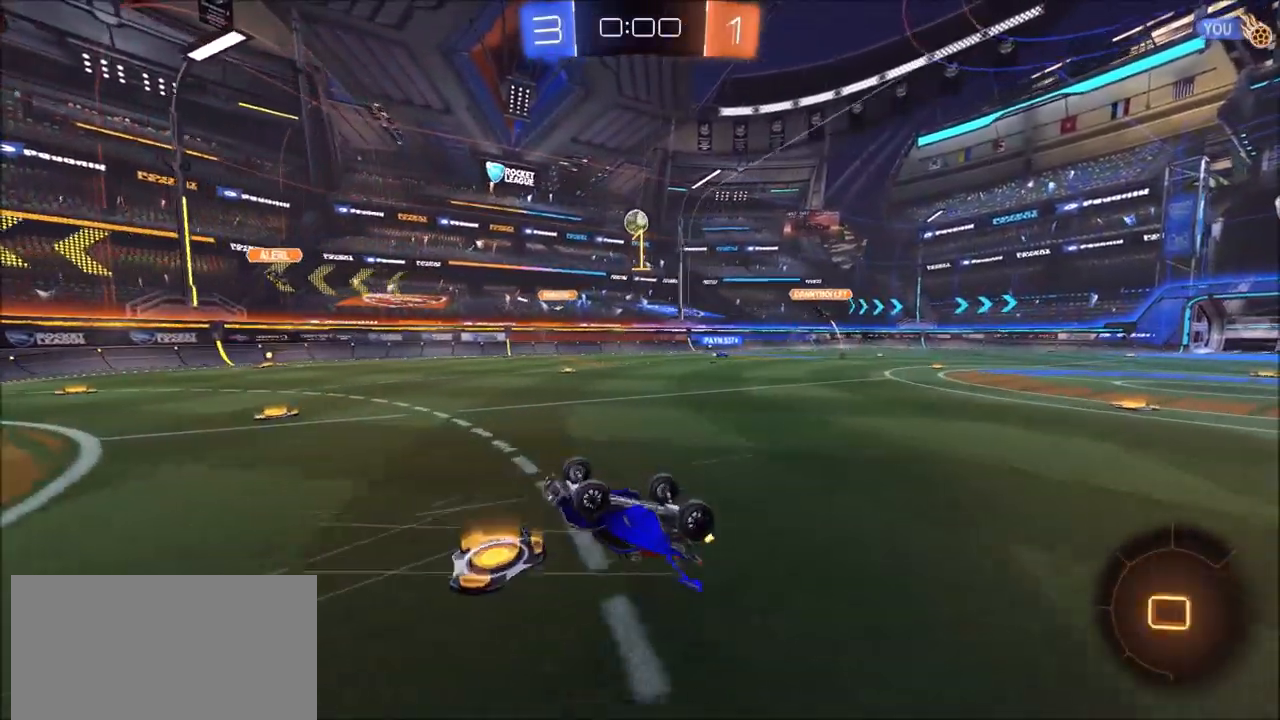
{"buttons": ["R2"], "left_stick": "left", "right_stick": "center", "events": [[183, "left_stick", "left"], [217, "R2", "down"], [283, "left_stick", "center"], [417, "left_stick", "left"]]}
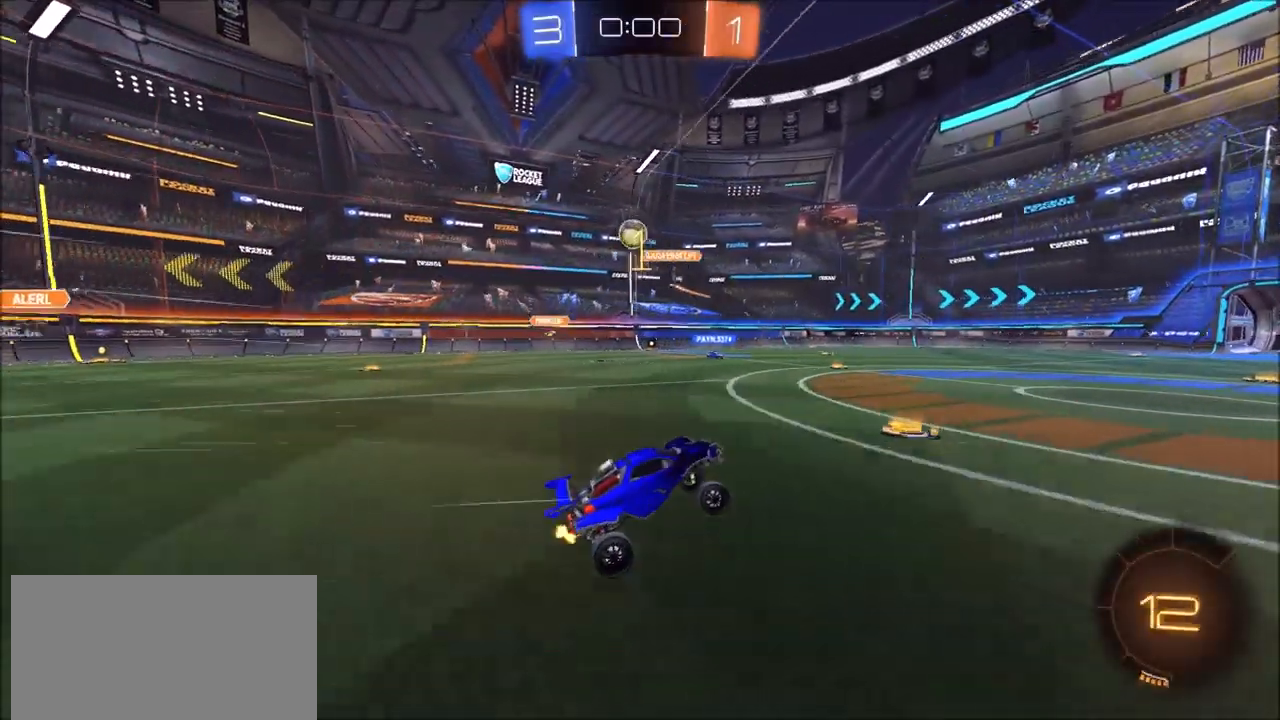
{"buttons": ["R2"], "left_stick": "center", "right_stick": "center", "events": [[50, "left_stick", "center"]]}
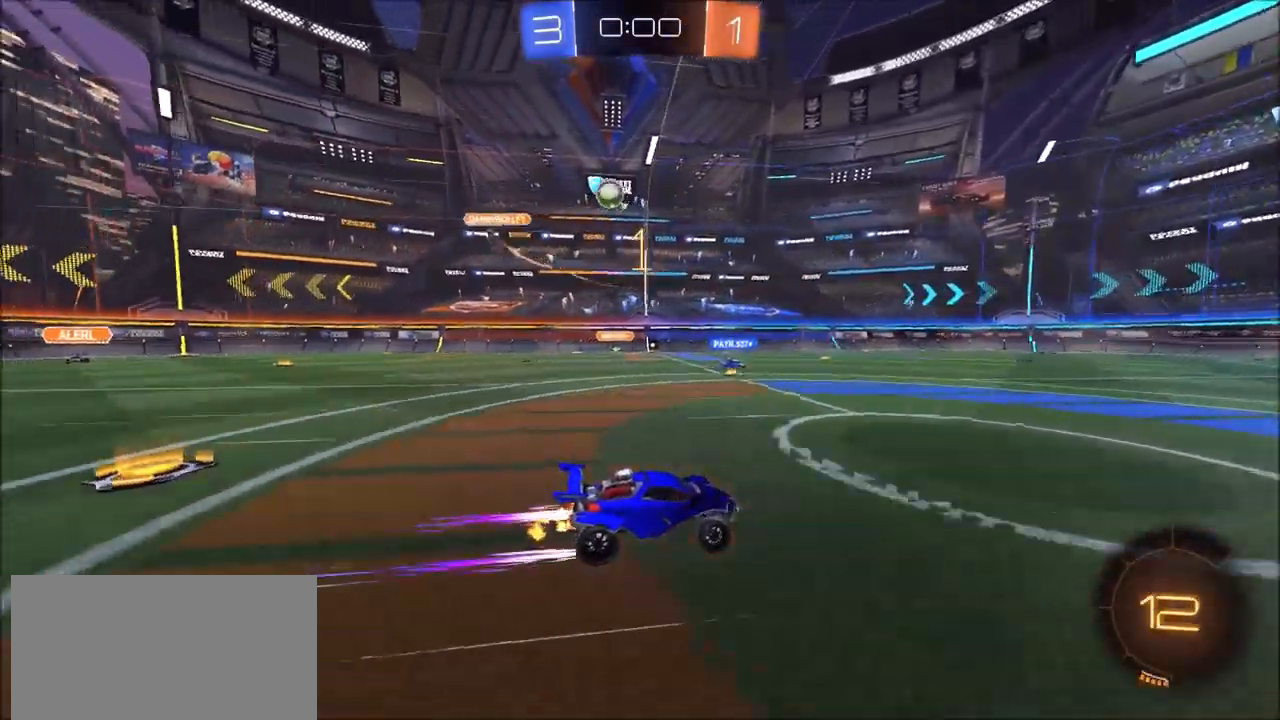
{"buttons": ["R2"], "left_stick": "center", "right_stick": "center", "events": []}
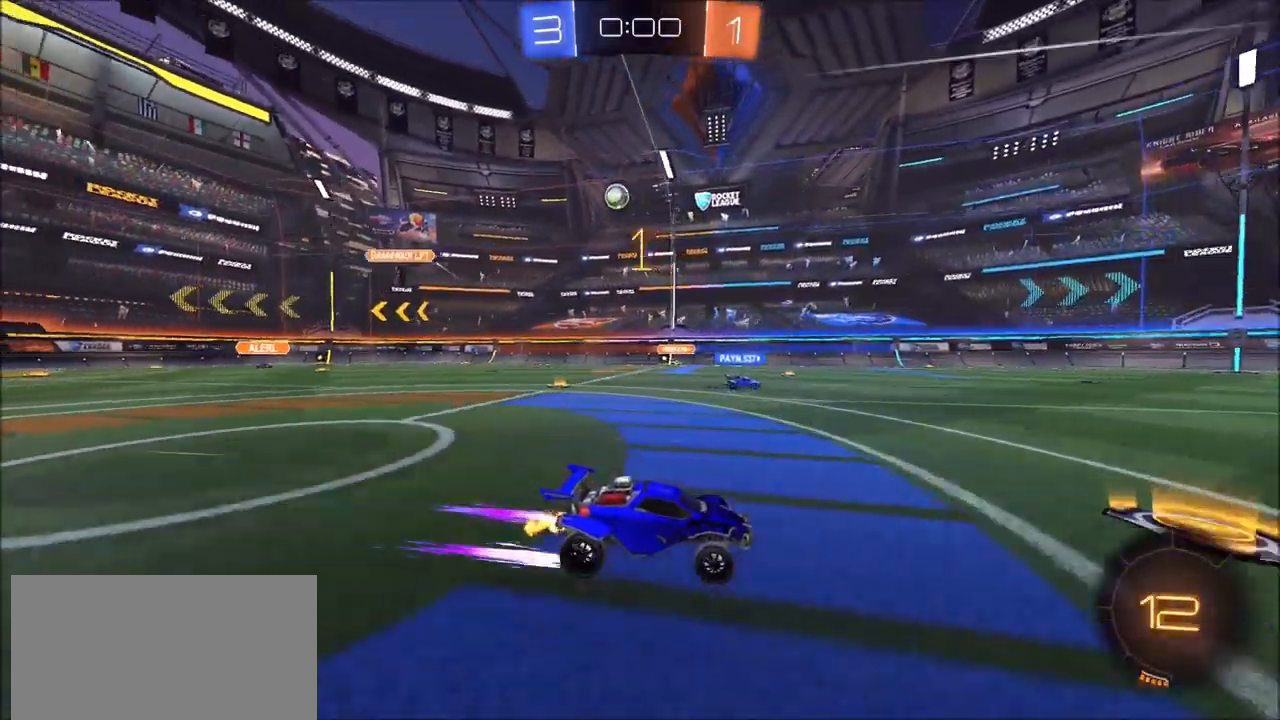
{"buttons": ["R2"], "left_stick": "center", "right_stick": "center", "events": []}
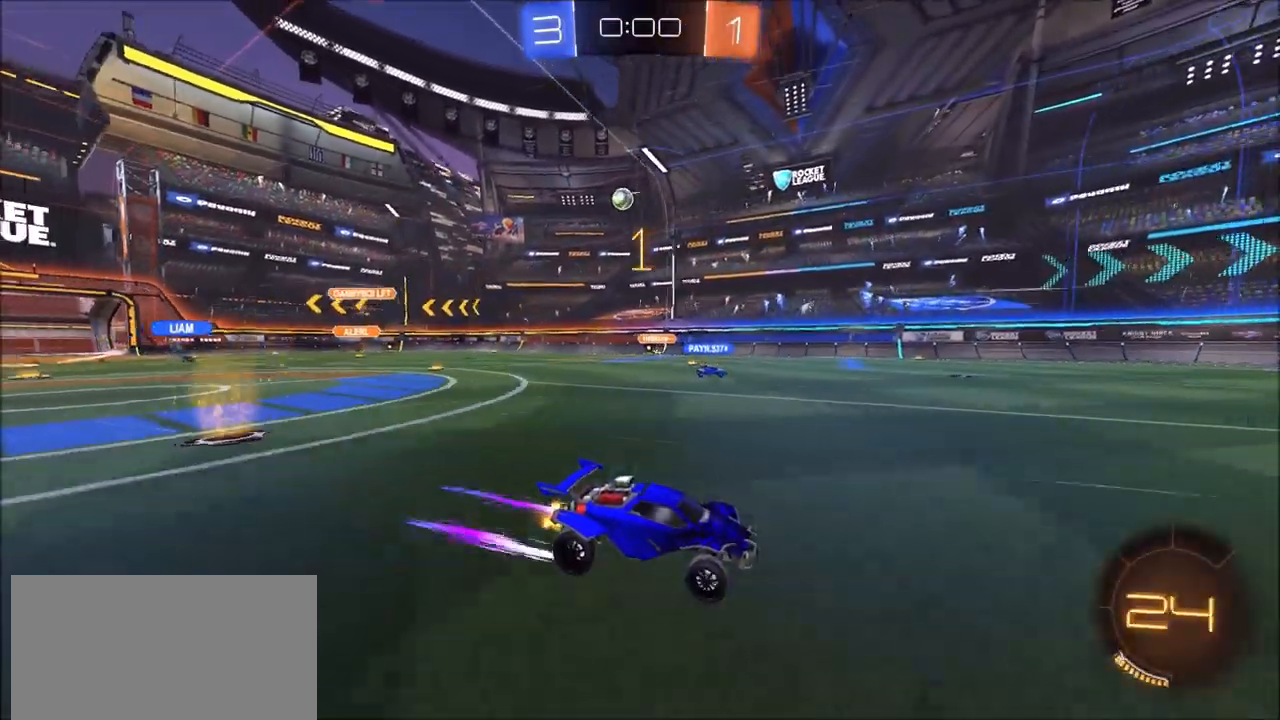
{"buttons": ["L1"], "left_stick": "left", "right_stick": "center", "events": [[333, "R2", "up"], [400, "left_stick", "left"], [433, "L1", "down"]]}
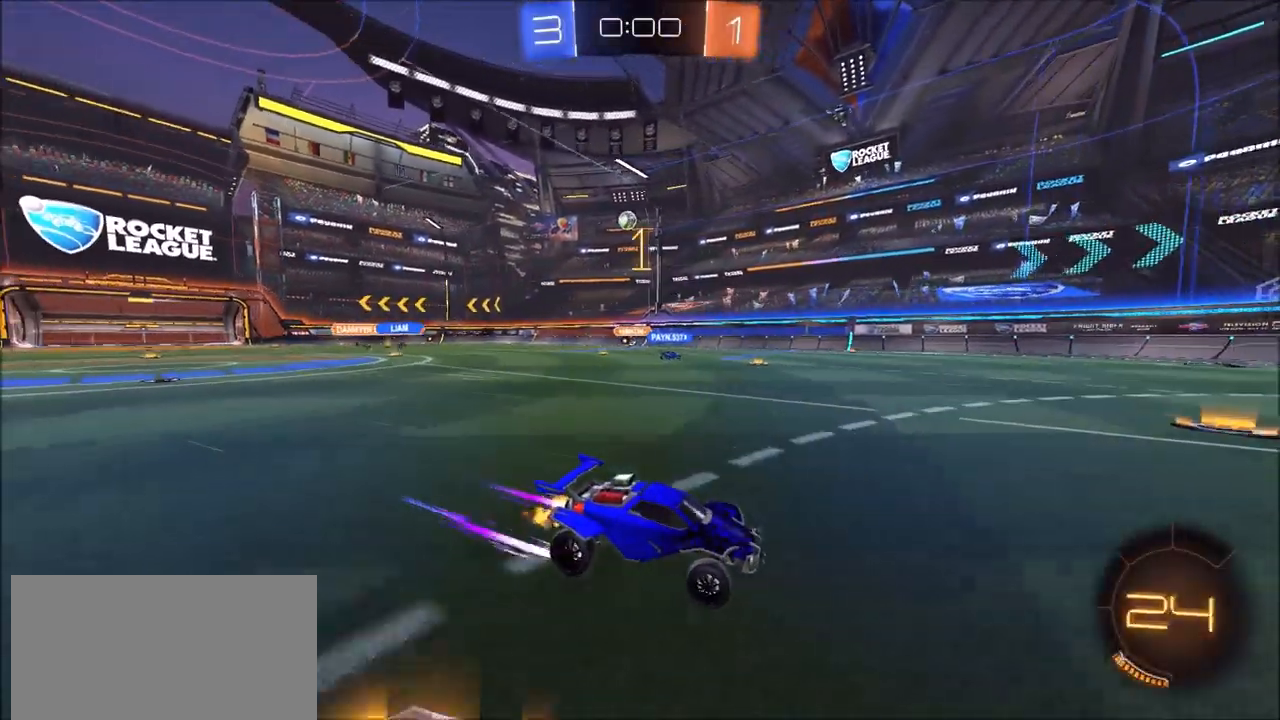
{"buttons": ["R1"], "left_stick": "center", "right_stick": "center", "events": [[67, "L1", "up"], [67, "R1", "down"], [150, "left_stick", "center"]]}
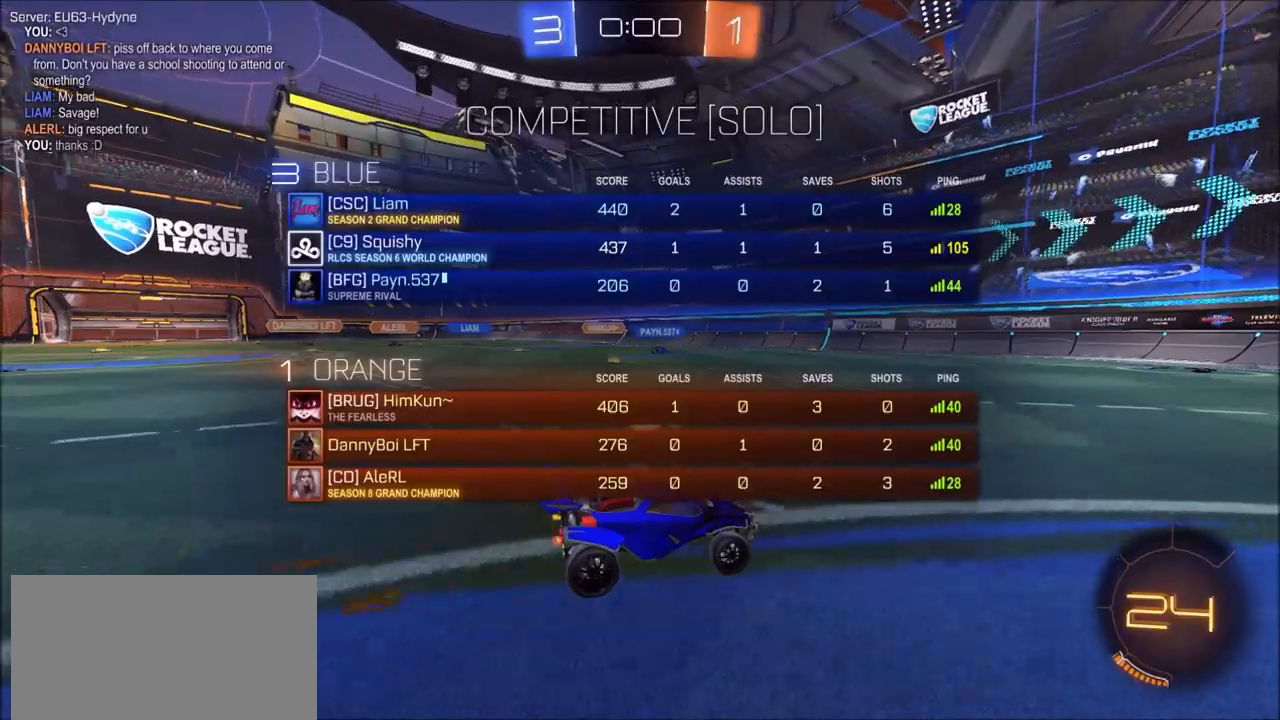
{"buttons": ["R1"], "left_stick": "center", "right_stick": "center", "events": []}
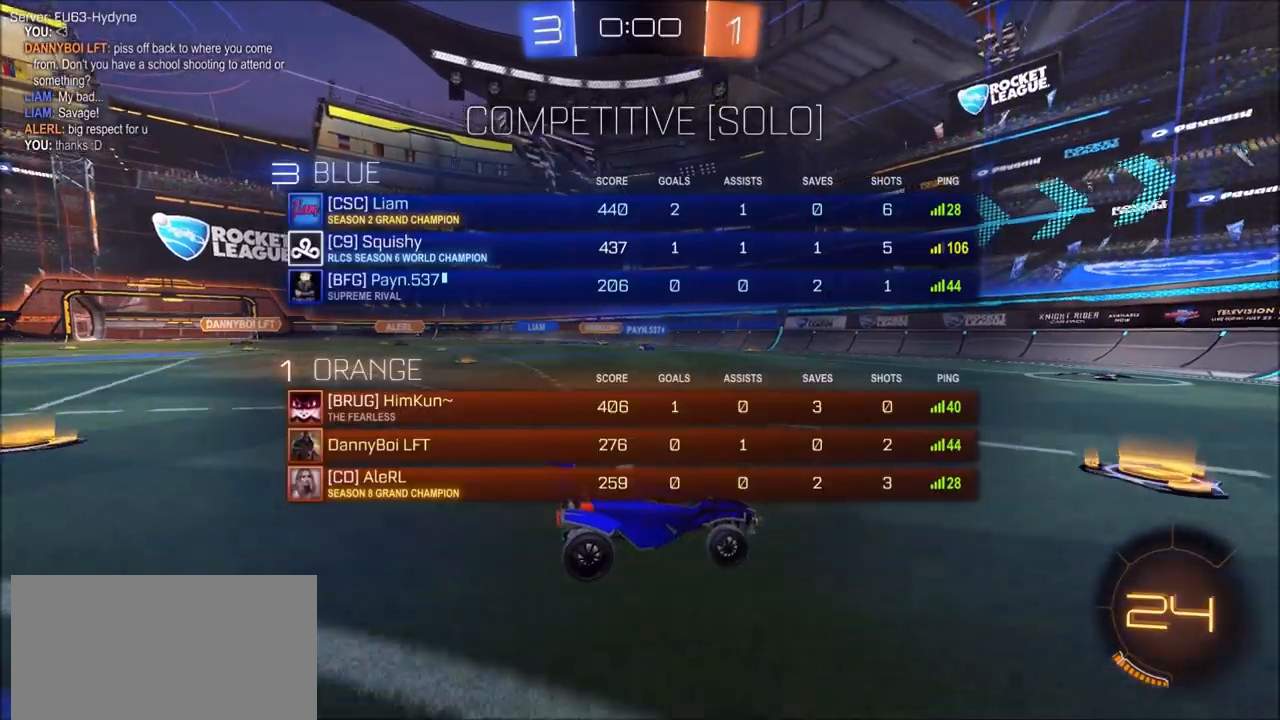
{"buttons": [], "left_stick": "center", "right_stick": "center", "events": [[200, "R1", "up"]]}
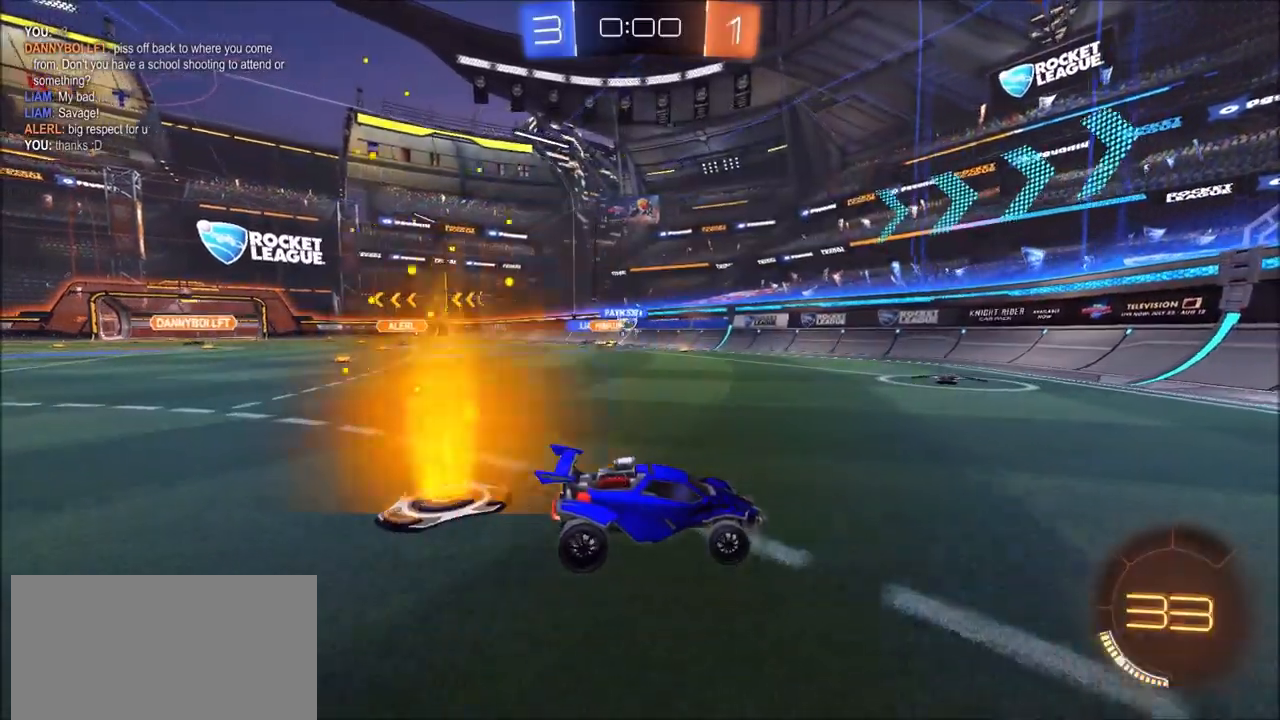
{"buttons": [], "left_stick": "center", "right_stick": "center", "events": []}
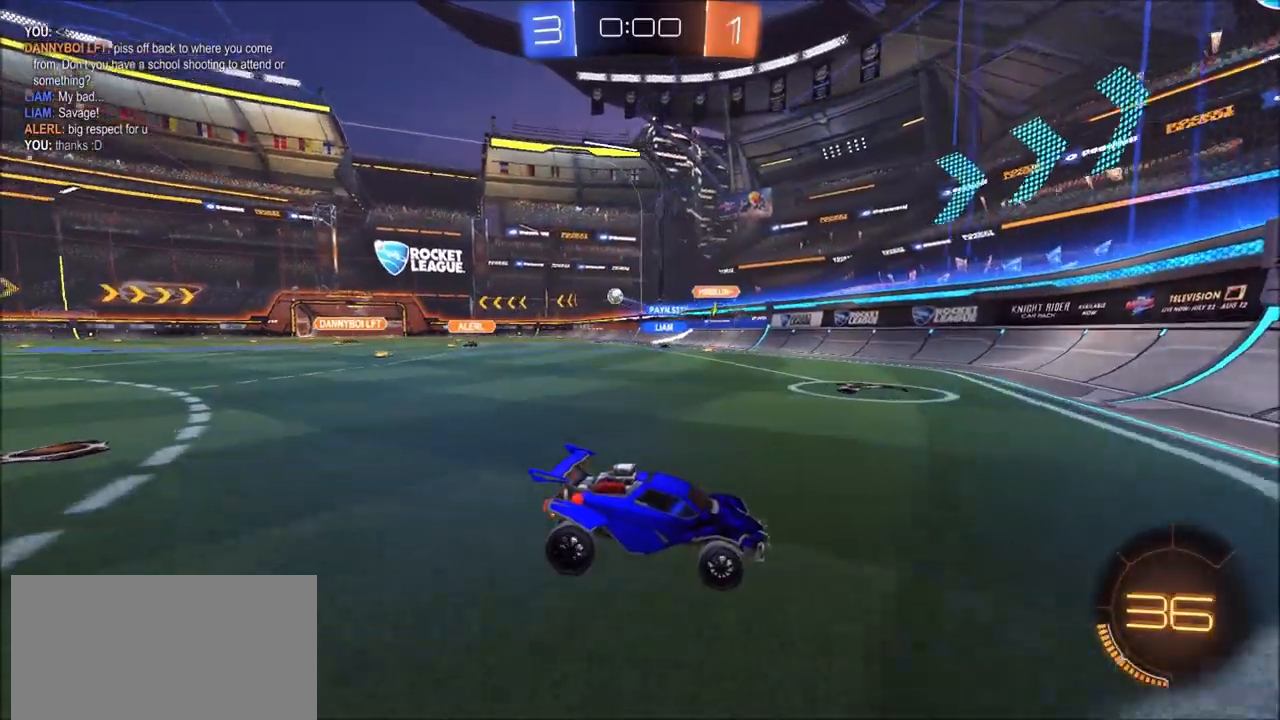
{"buttons": ["CIRCLE", "R1"], "left_stick": "left", "right_stick": "center", "events": [[150, "left_stick", "up-left"], [217, "L1", "down"], [267, "CIRCLE", "down"], [267, "R1", "down"], [283, "left_stick", "left"], [333, "L1", "up"]]}
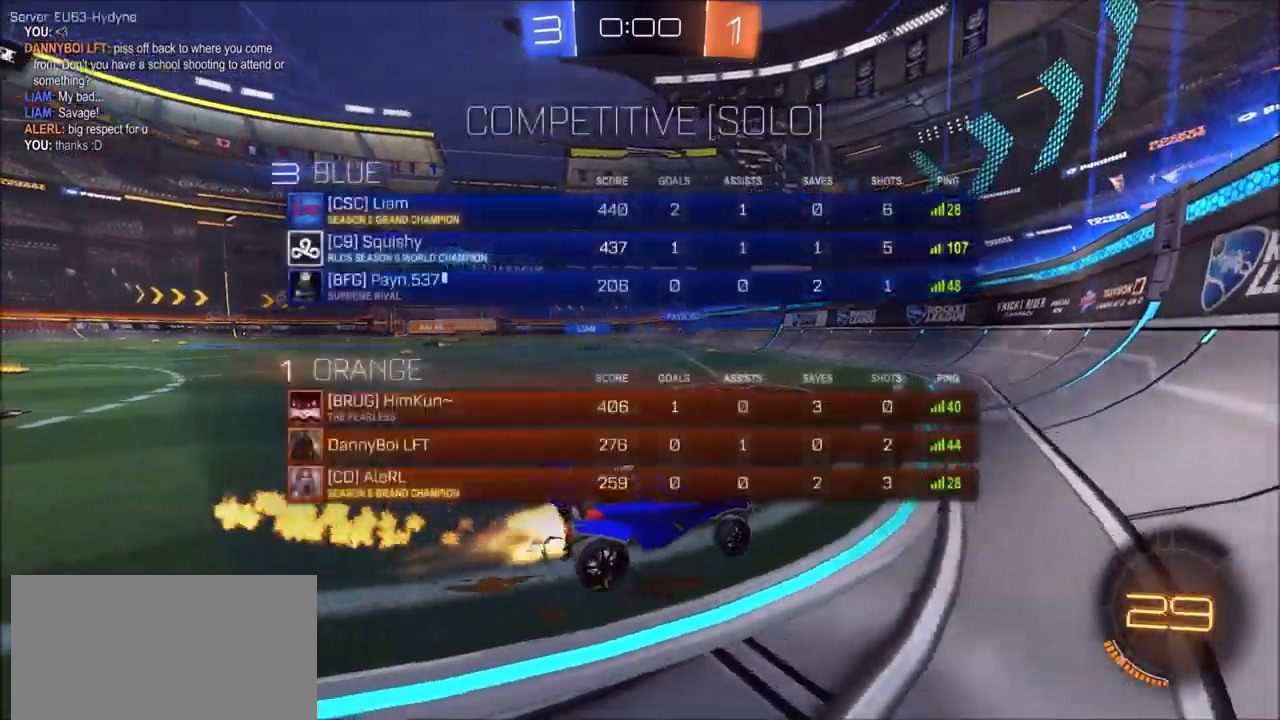
{"buttons": ["CROSS", "CIRCLE", "L1", "R1", "R2"], "left_stick": "up-left", "right_stick": "center", "events": [[83, "R2", "down"], [467, "CROSS", "down"], [483, "left_stick", "up-left"], [500, "L1", "down"]]}